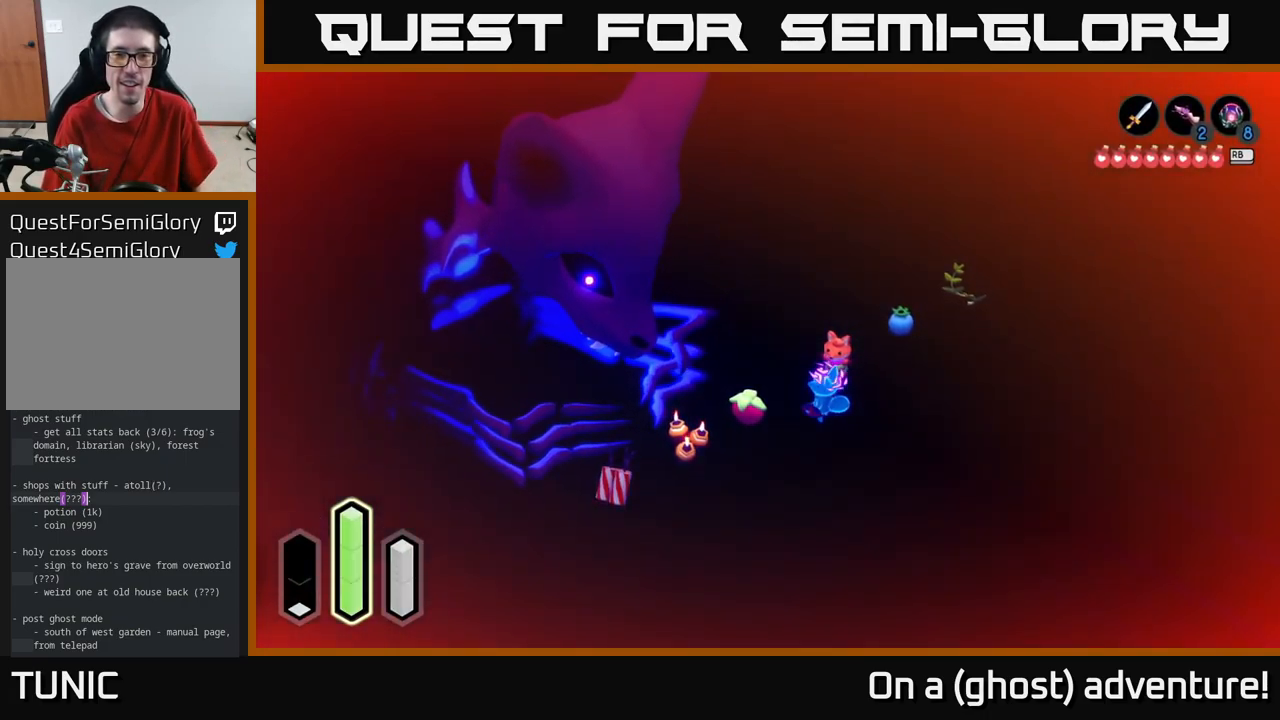
Gameplay with a controller (Xbox layout); each line is a JSON object with the inputs held at the frame after it. "events" lists button and stick changes between this image and that frame as [ms after this image, input, new state], when the widget could be followed in between.
{"buttons": [], "left_stick": "down-right", "right_stick": "center", "events": [[67, "left_stick", "down-right"]]}
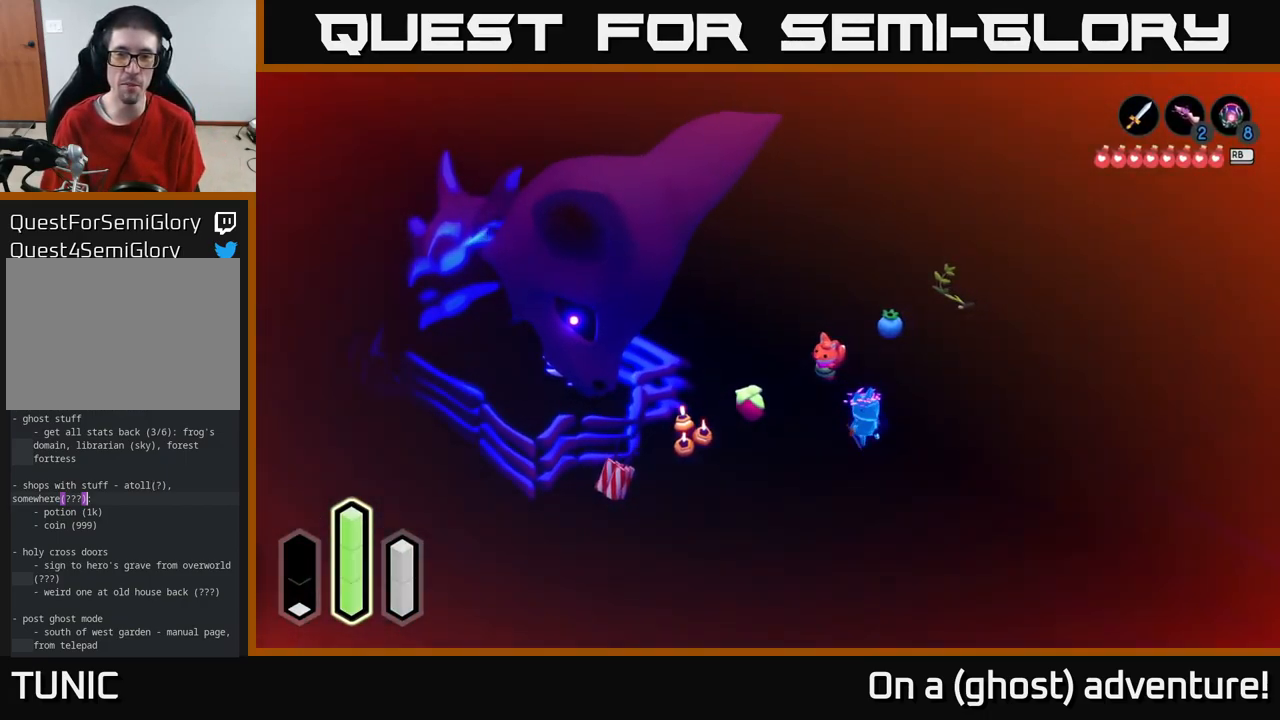
{"buttons": ["A"], "left_stick": "down-right", "right_stick": "center", "events": [[417, "A", "down"]]}
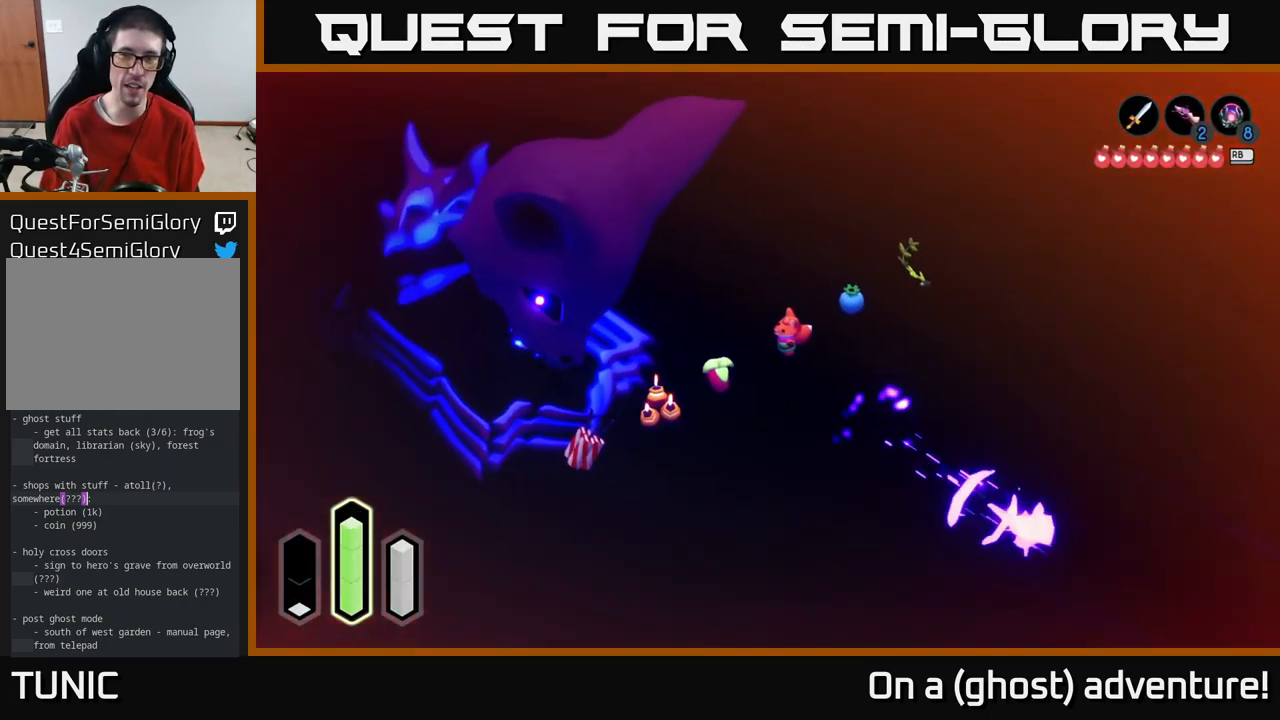
{"buttons": ["A"], "left_stick": "down-right", "right_stick": "center", "events": []}
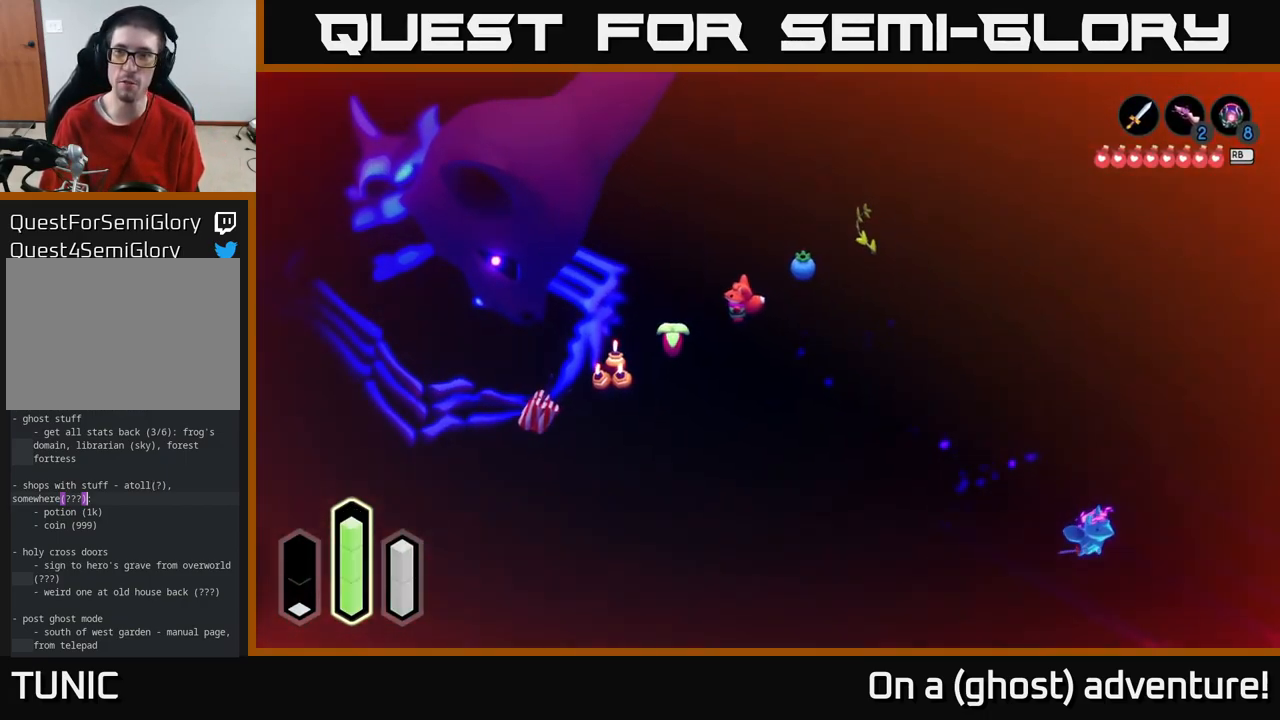
{"buttons": ["A"], "left_stick": "down-right", "right_stick": "center", "events": []}
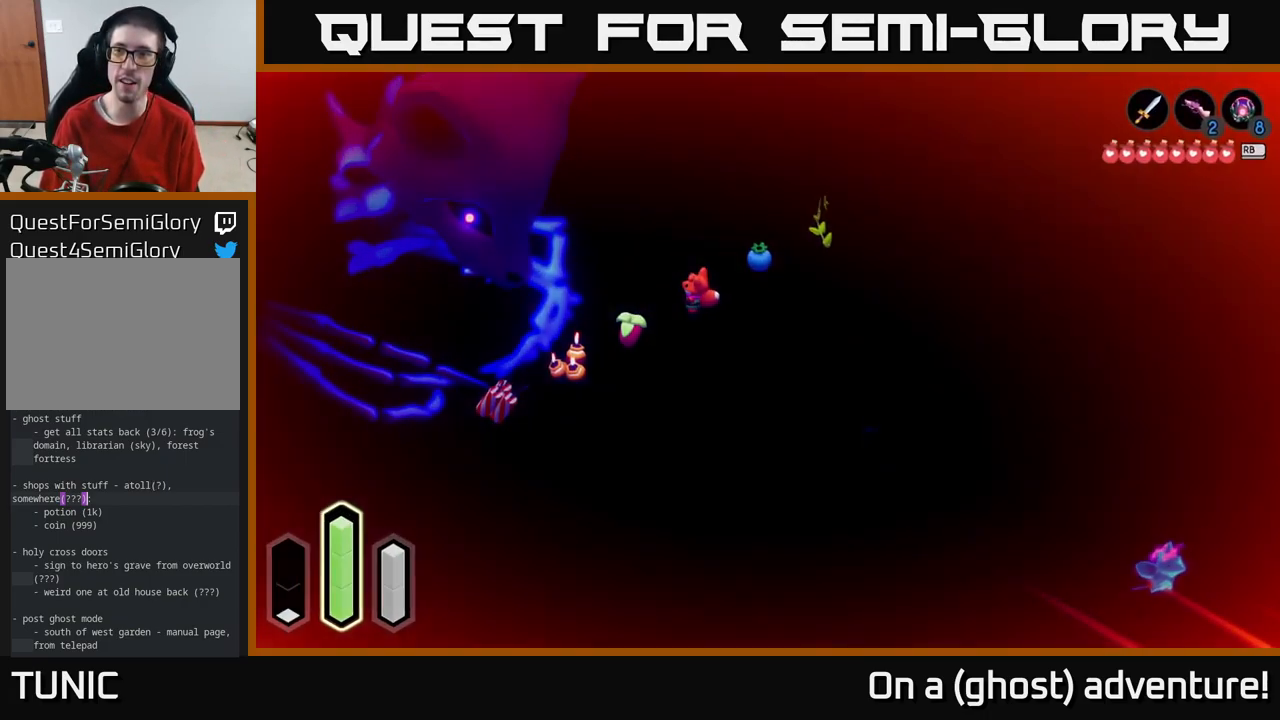
{"buttons": [], "left_stick": "center", "right_stick": "center", "events": [[400, "left_stick", "center"], [450, "A", "up"]]}
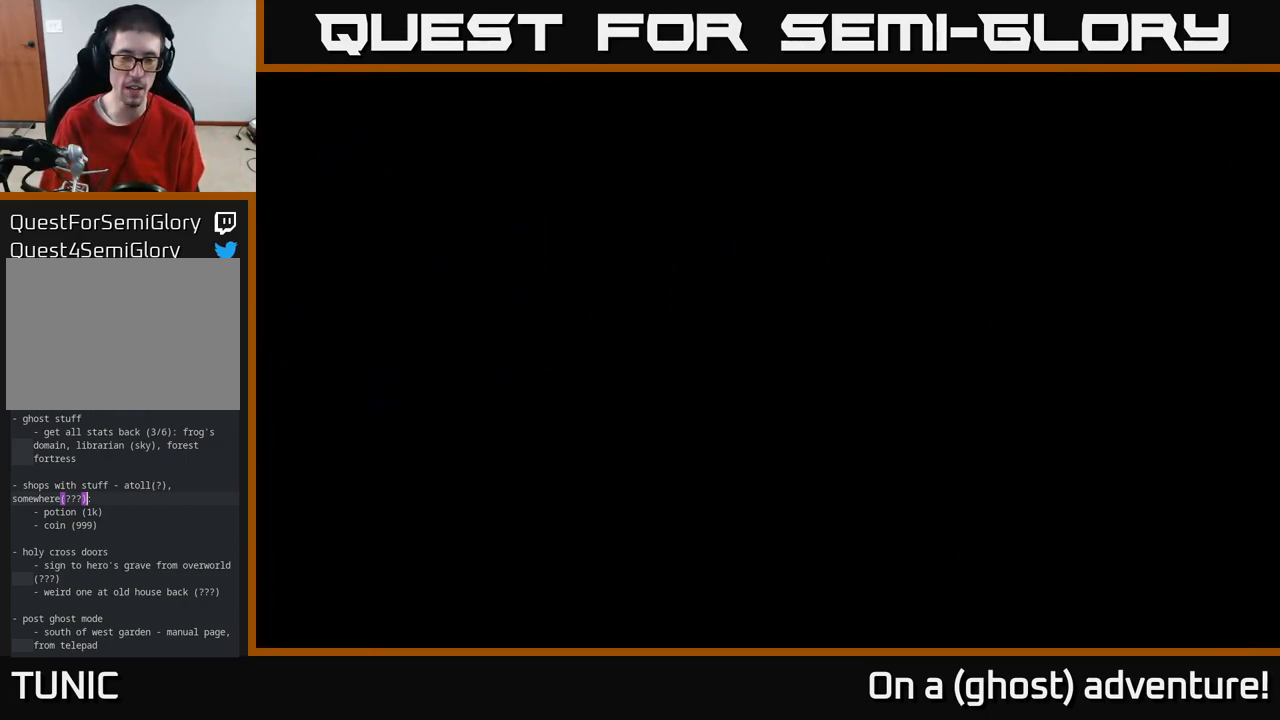
{"buttons": [], "left_stick": "down-right", "right_stick": "center", "events": [[117, "left_stick", "down-right"]]}
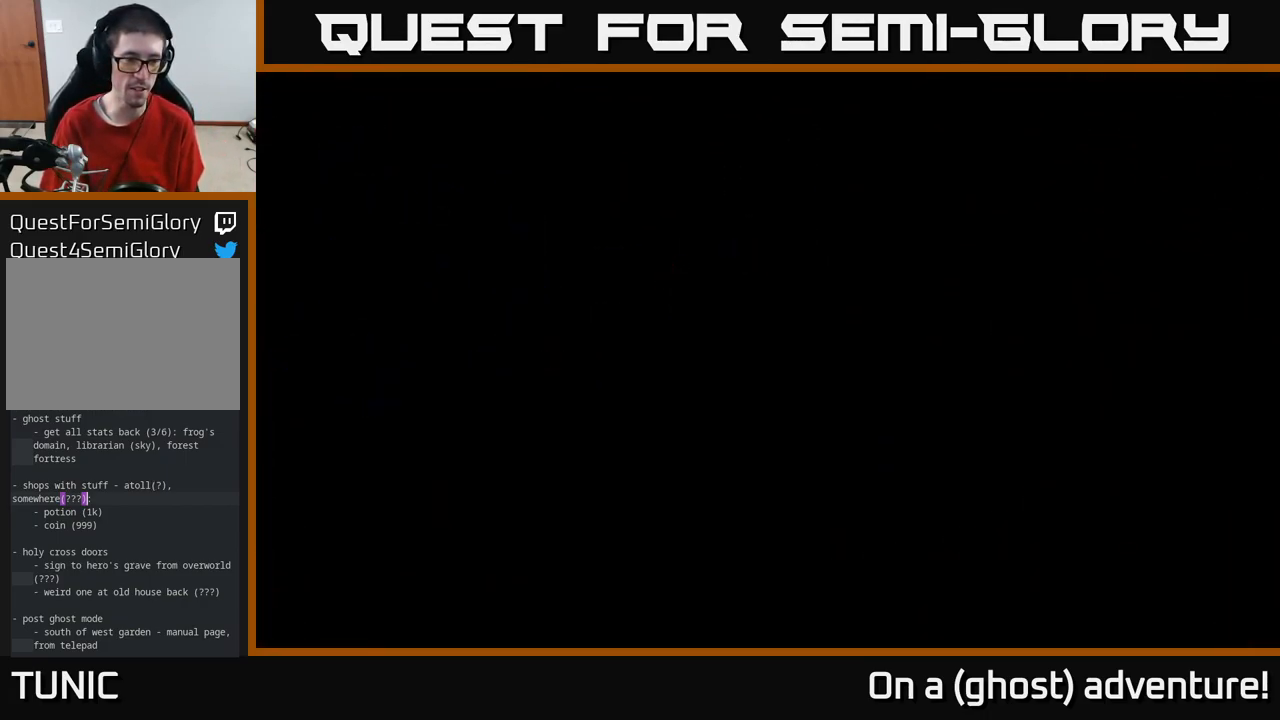
{"buttons": [], "left_stick": "down-right", "right_stick": "center", "events": []}
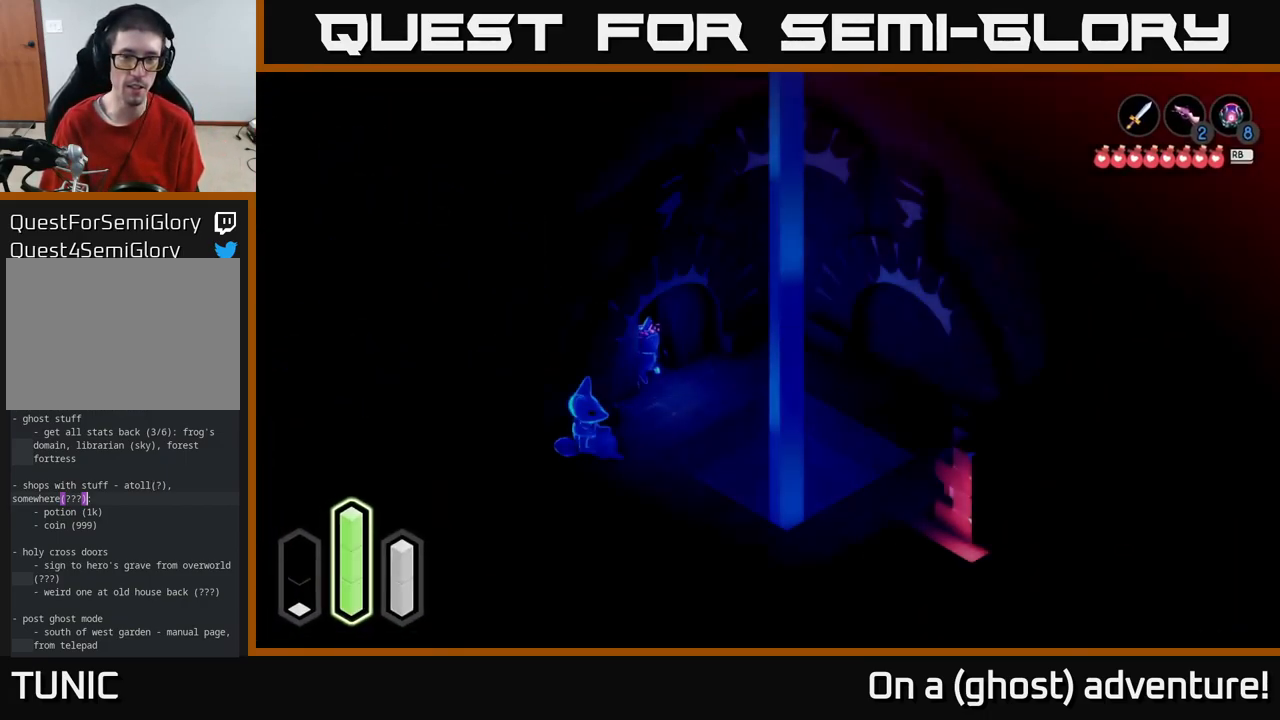
{"buttons": ["A"], "left_stick": "down-right", "right_stick": "center", "events": [[350, "A", "down"]]}
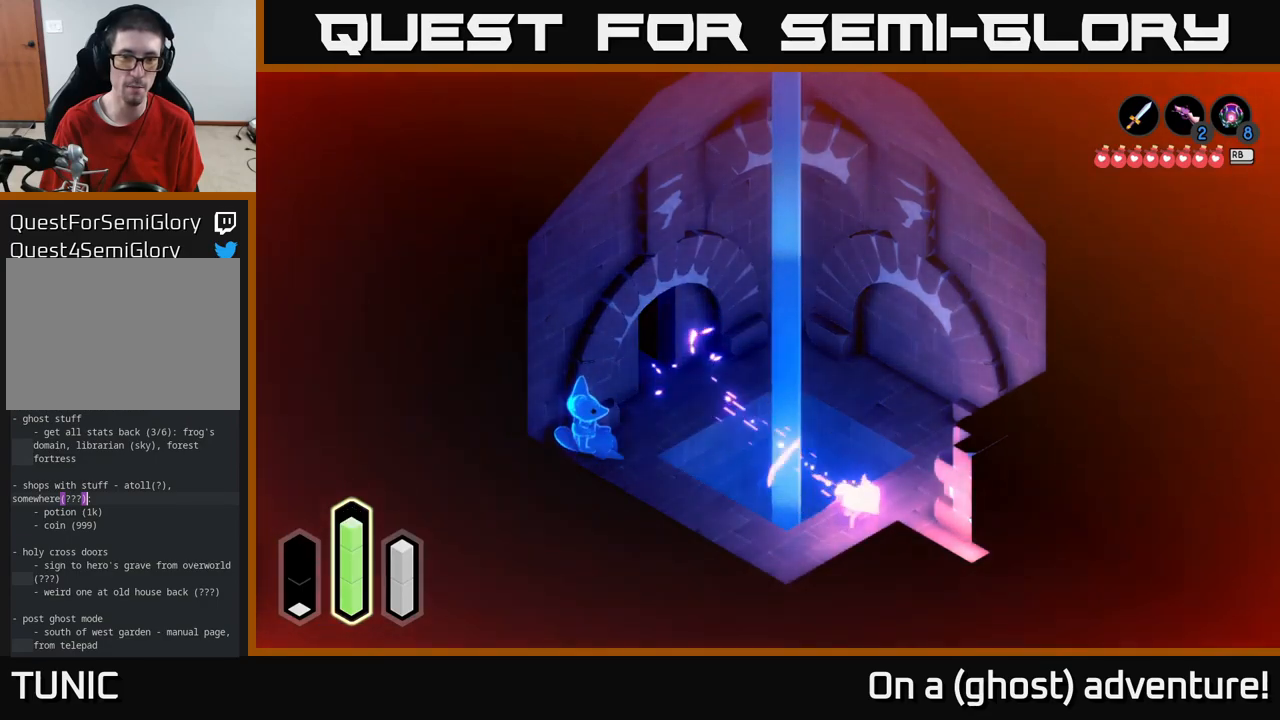
{"buttons": ["A"], "left_stick": "right", "right_stick": "center", "events": [[467, "left_stick", "right"]]}
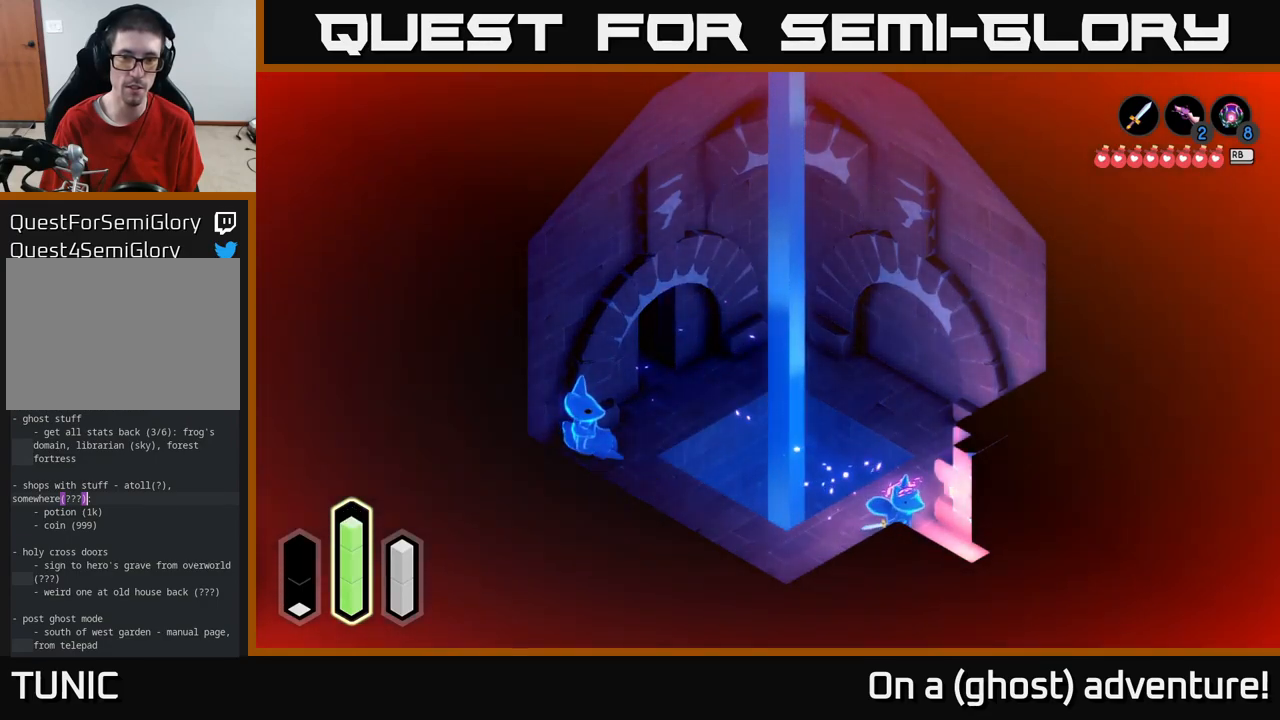
{"buttons": ["A"], "left_stick": "down-right", "right_stick": "center", "events": [[234, "left_stick", "down-right"]]}
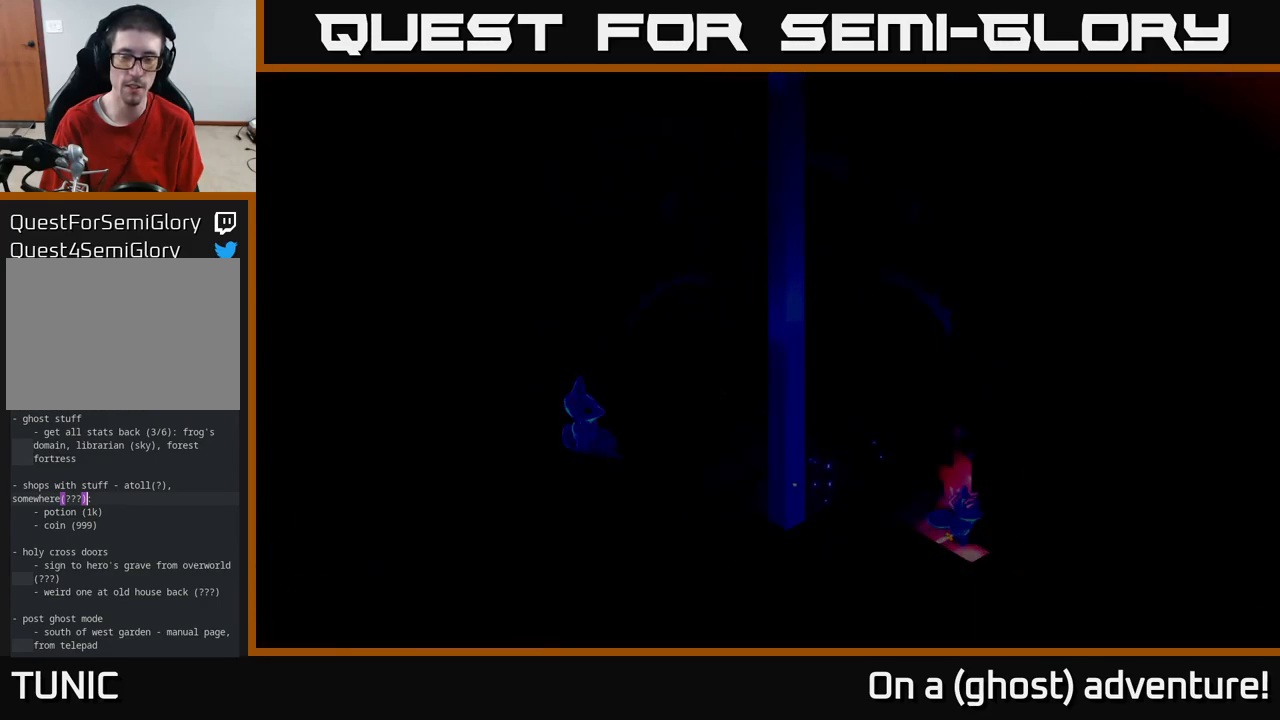
{"buttons": [], "left_stick": "down-right", "right_stick": "center", "events": [[150, "left_stick", "center"], [250, "A", "up"], [367, "left_stick", "down-right"]]}
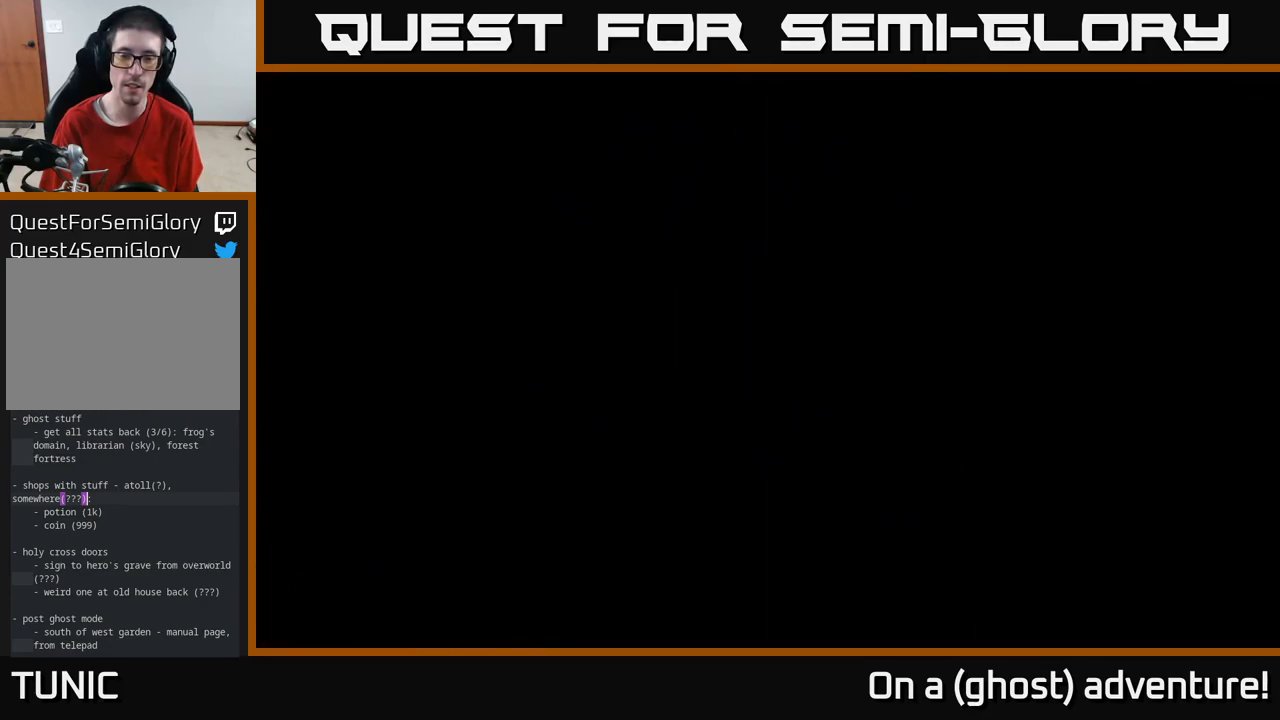
{"buttons": [], "left_stick": "down-right", "right_stick": "center", "events": []}
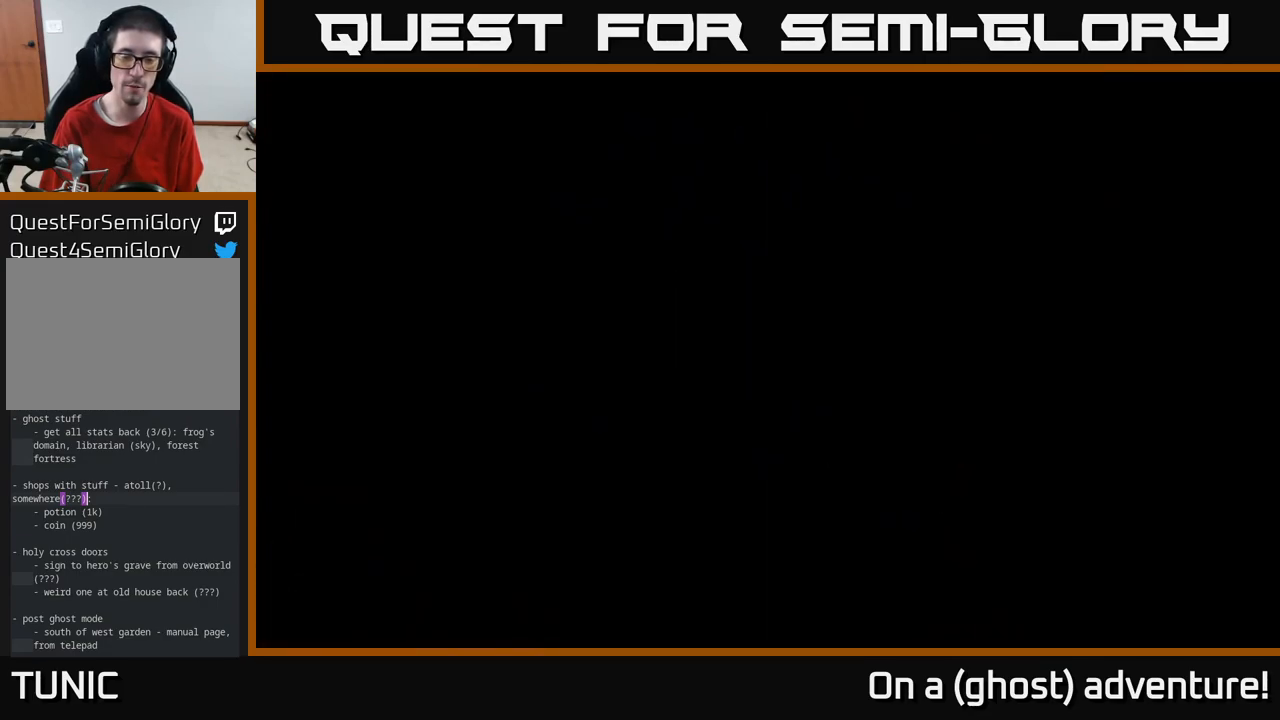
{"buttons": [], "left_stick": "down-right", "right_stick": "center", "events": []}
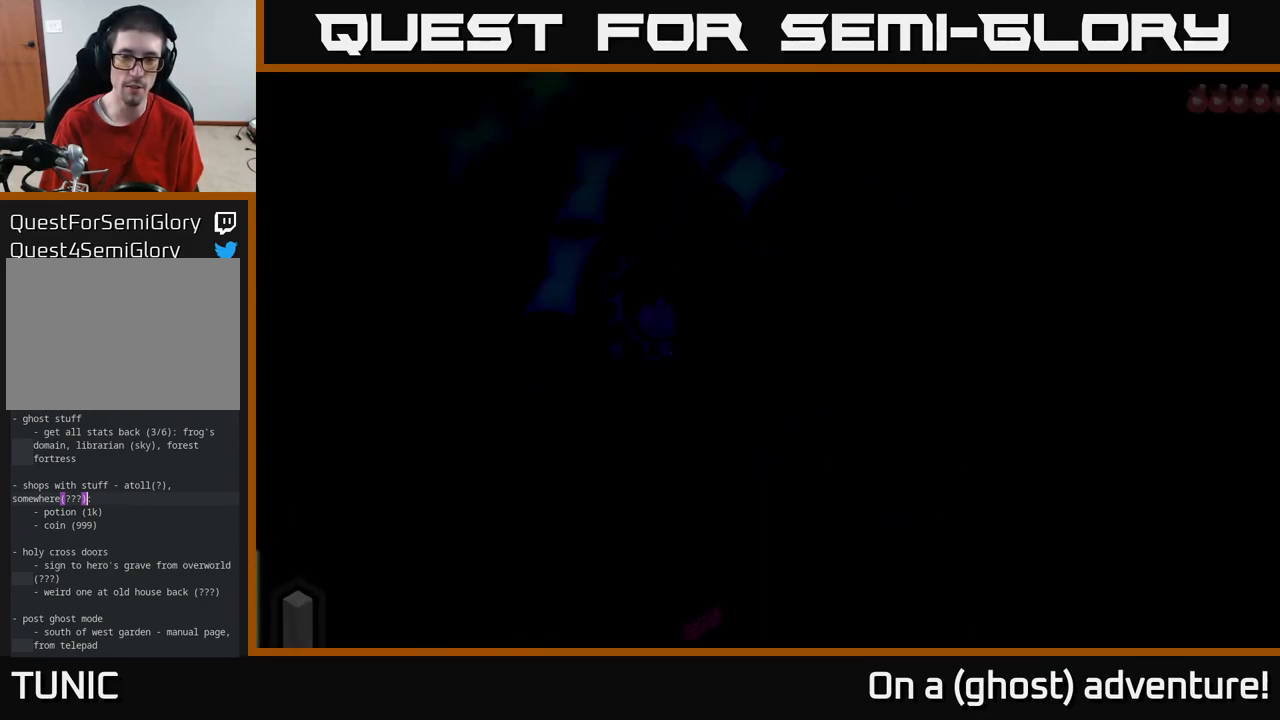
{"buttons": [], "left_stick": "down-right", "right_stick": "center", "events": []}
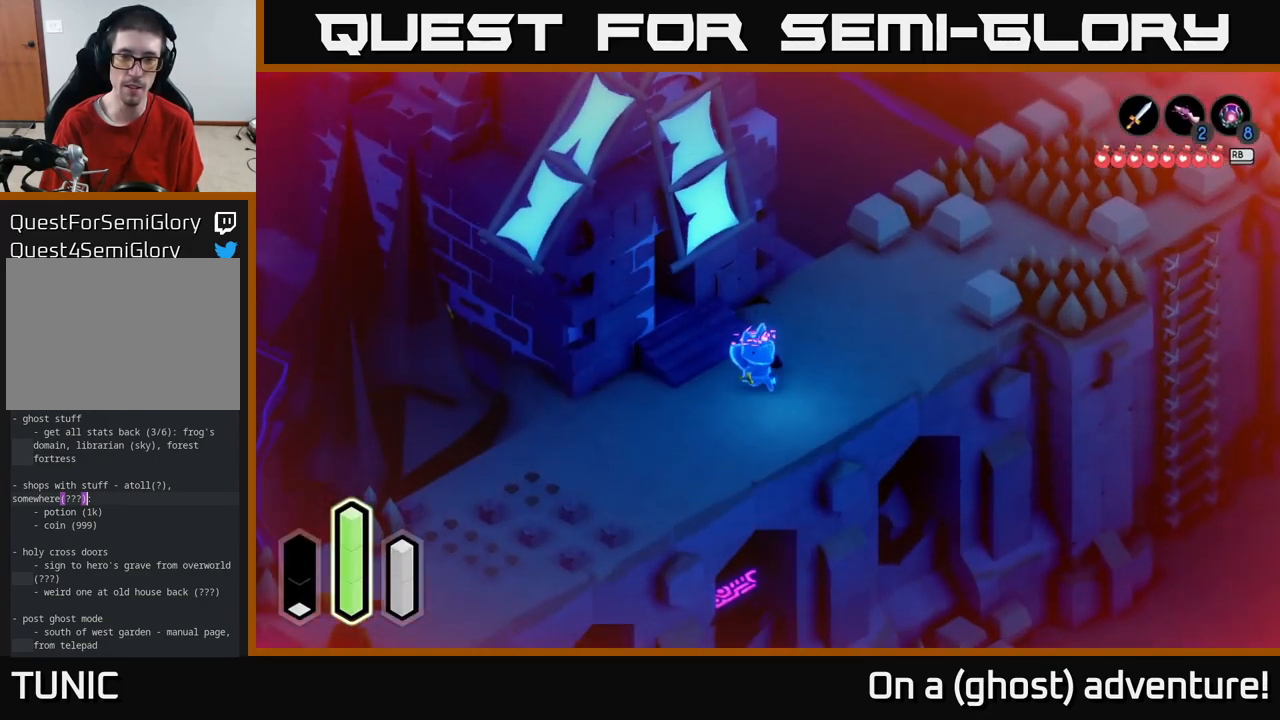
{"buttons": [], "left_stick": "up", "right_stick": "center", "events": [[184, "left_stick", "up-right"], [417, "left_stick", "up"]]}
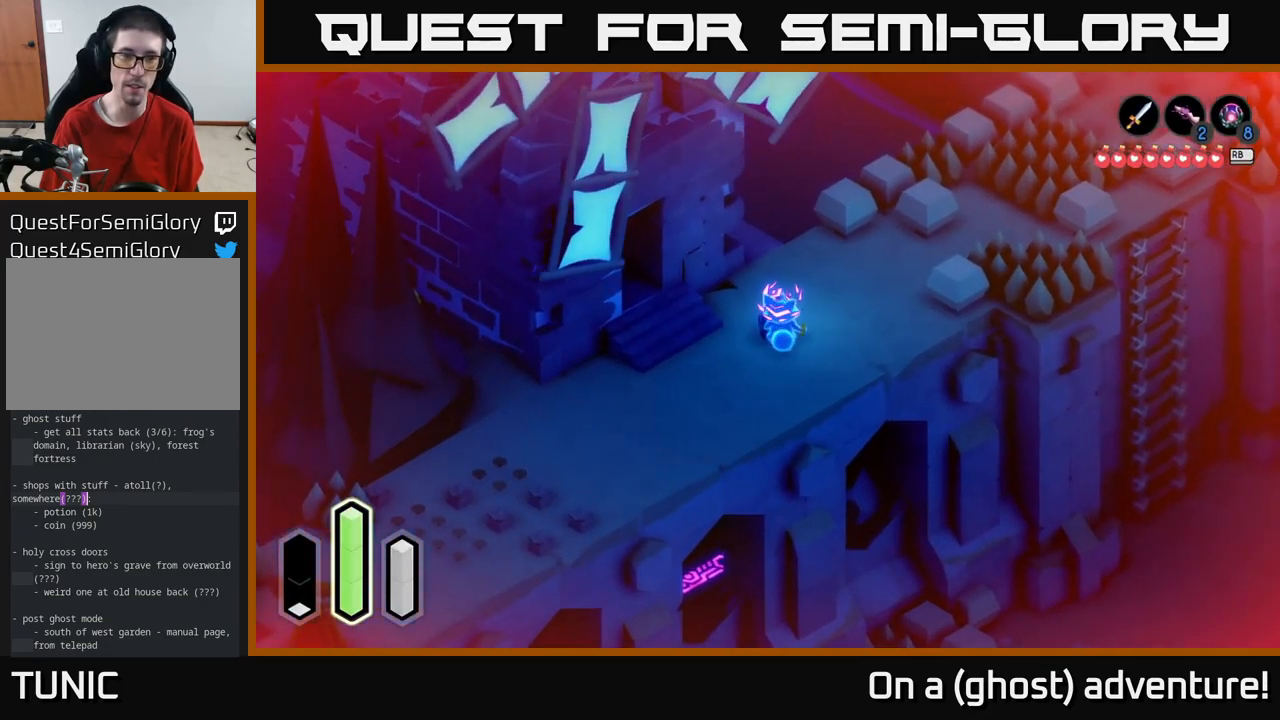
{"buttons": [], "left_stick": "down-left", "right_stick": "center", "events": [[34, "left_stick", "center"], [150, "left_stick", "left"], [367, "left_stick", "down-left"]]}
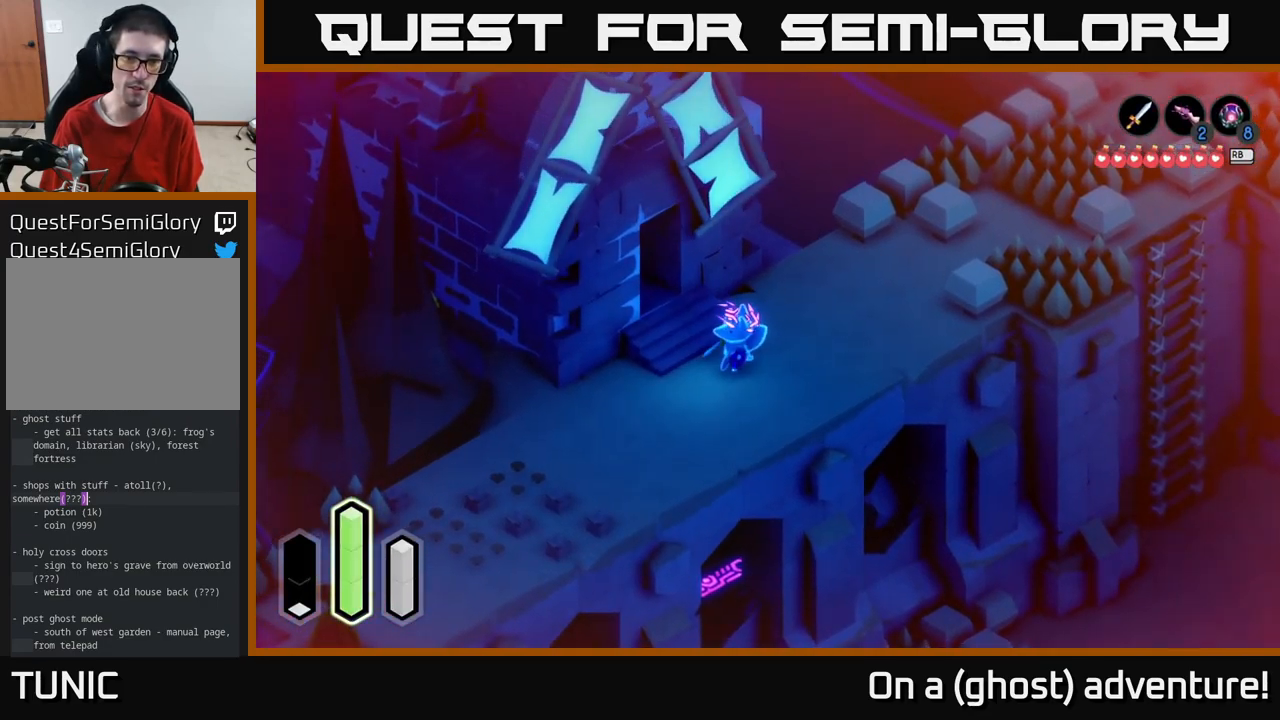
{"buttons": [], "left_stick": "right", "right_stick": "center", "events": [[67, "left_stick", "left"], [367, "left_stick", "center"], [450, "left_stick", "right"]]}
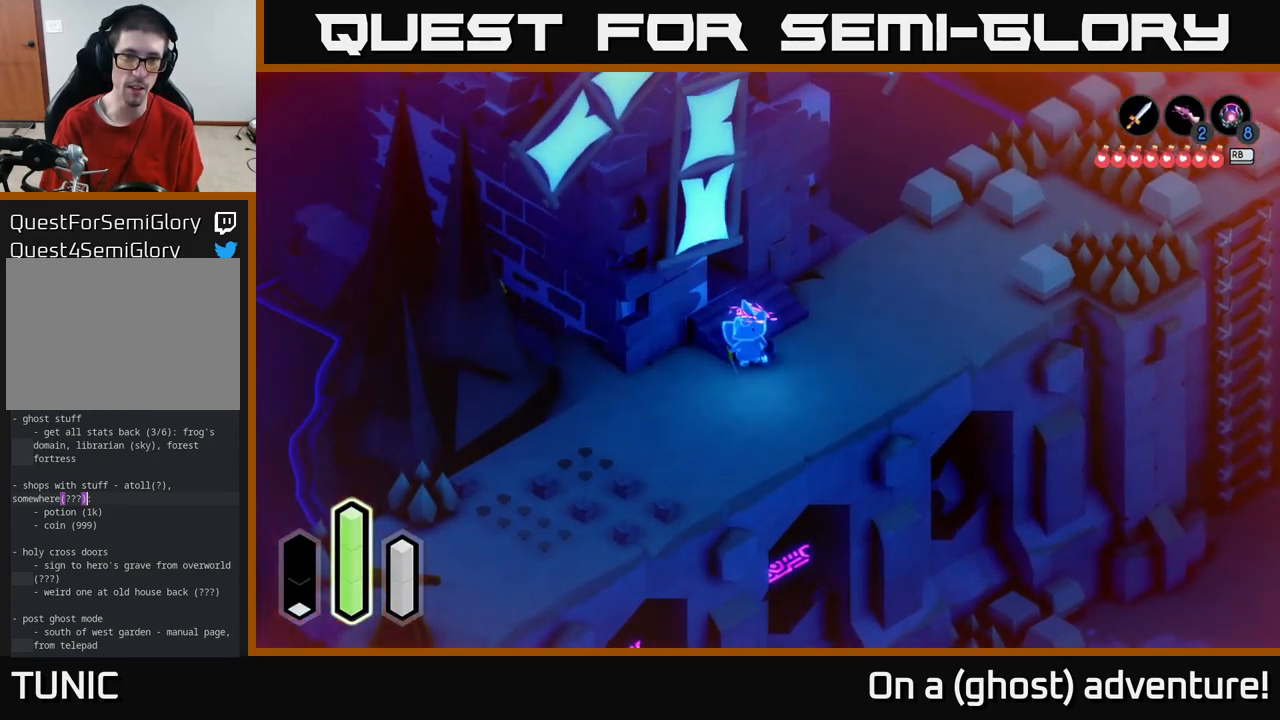
{"buttons": [], "left_stick": "up-right", "right_stick": "center", "events": [[134, "left_stick", "up-right"]]}
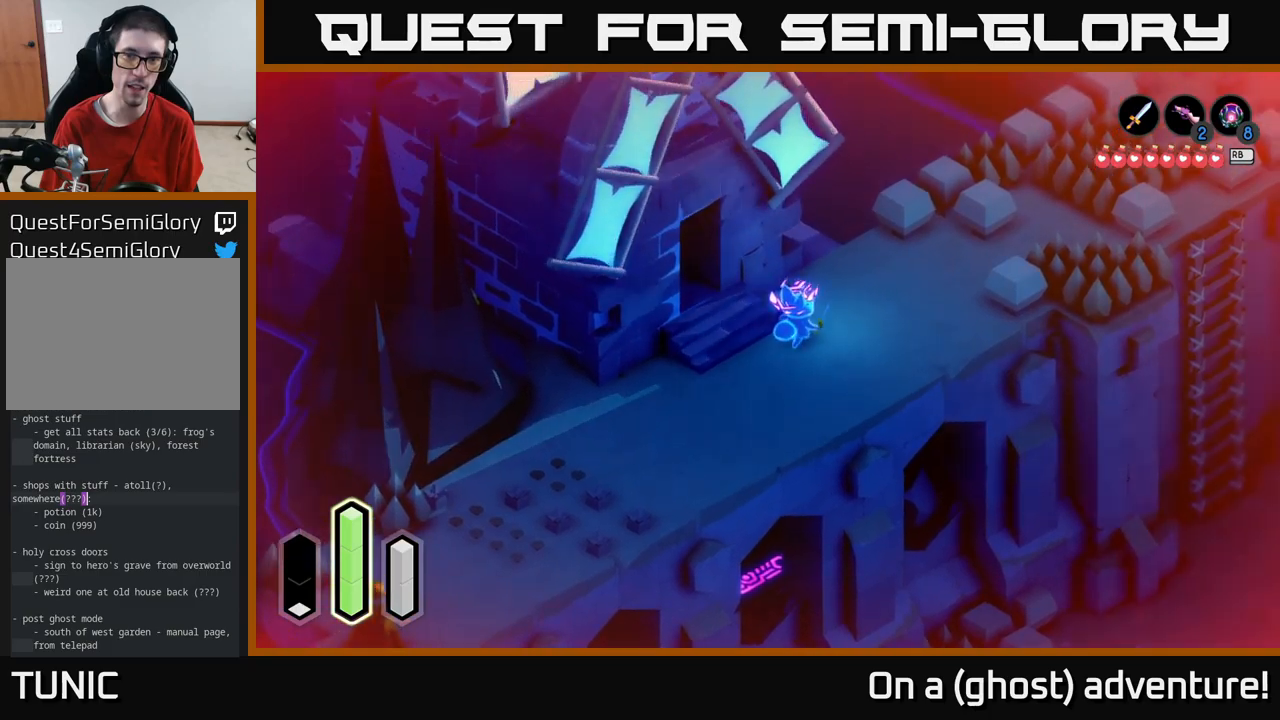
{"buttons": [], "left_stick": "up", "right_stick": "center", "events": [[283, "left_stick", "up"]]}
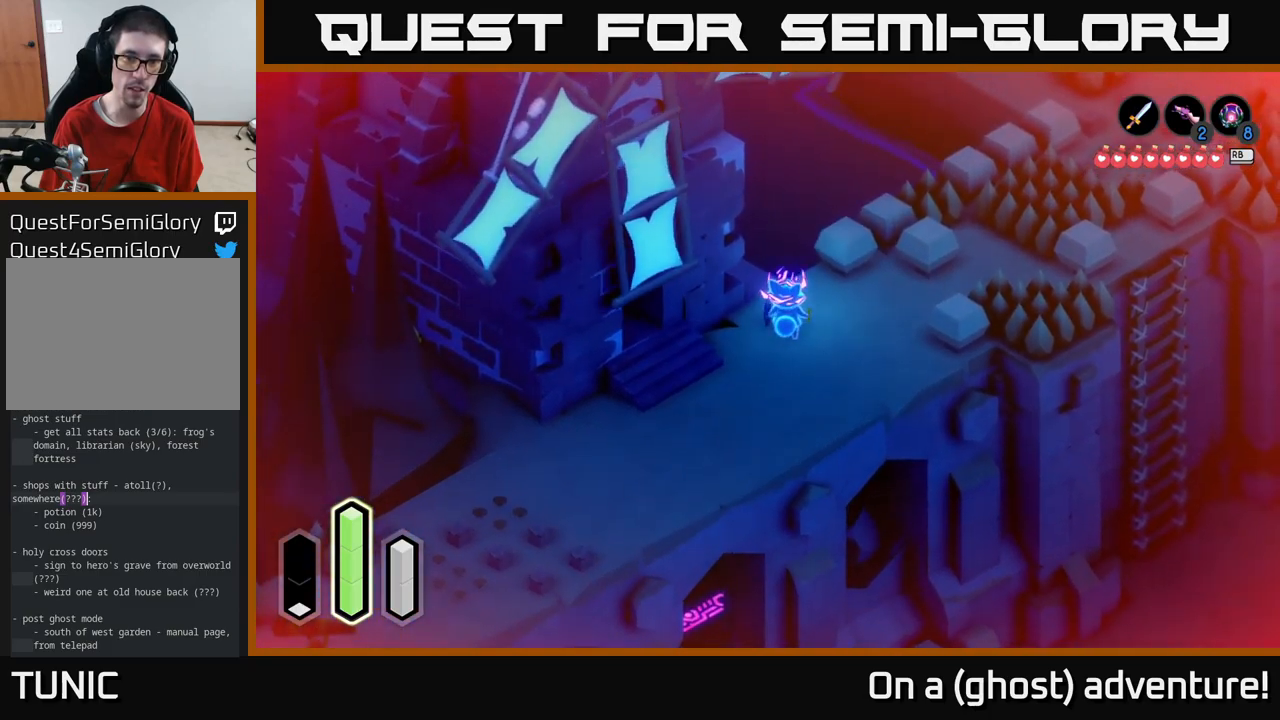
{"buttons": [], "left_stick": "up", "right_stick": "center", "events": [[200, "left_stick", "up-left"], [433, "left_stick", "up"]]}
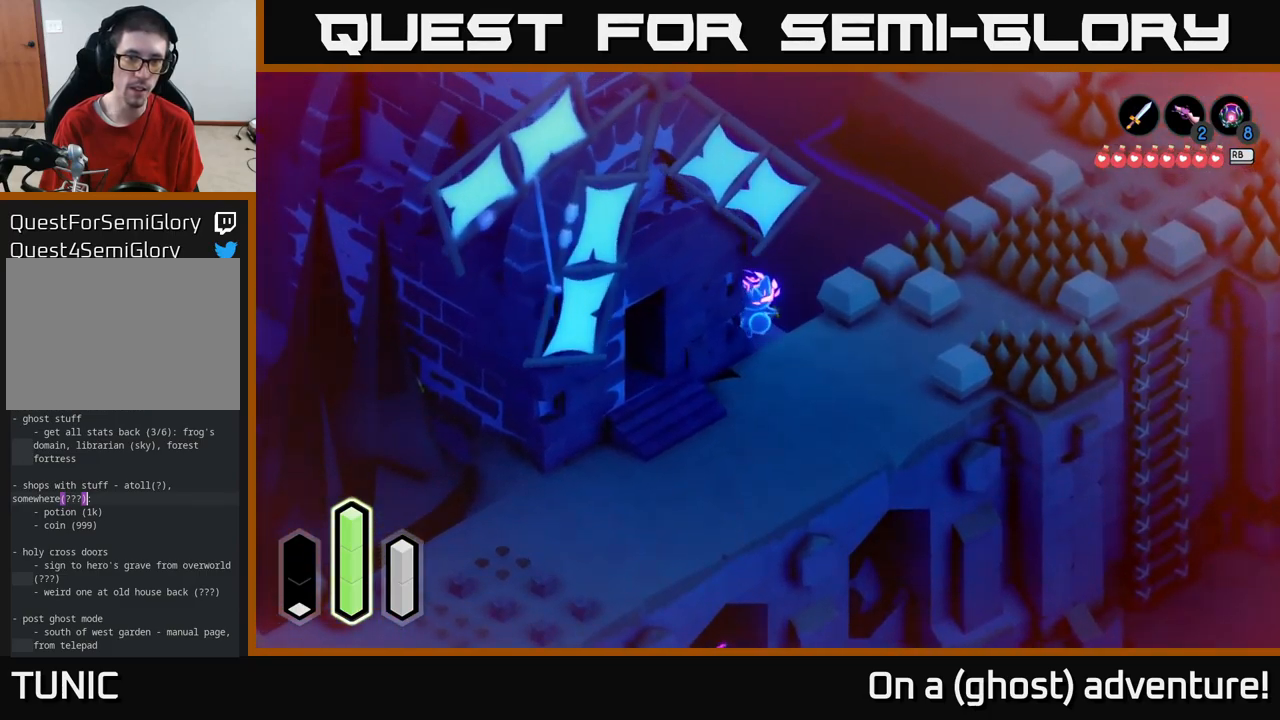
{"buttons": ["L2"], "left_stick": "up-left", "right_stick": "center", "events": [[133, "L2", "down"], [133, "left_stick", "up-left"]]}
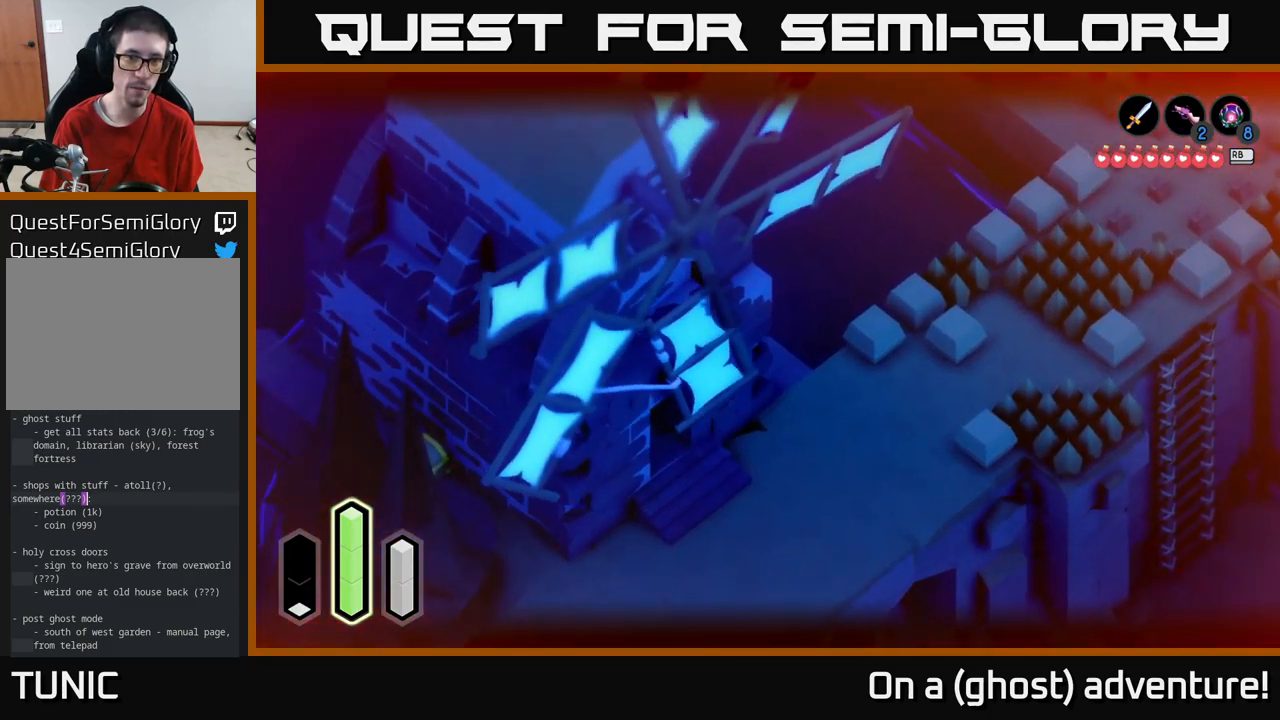
{"buttons": ["L2"], "left_stick": "up-left", "right_stick": "center", "events": []}
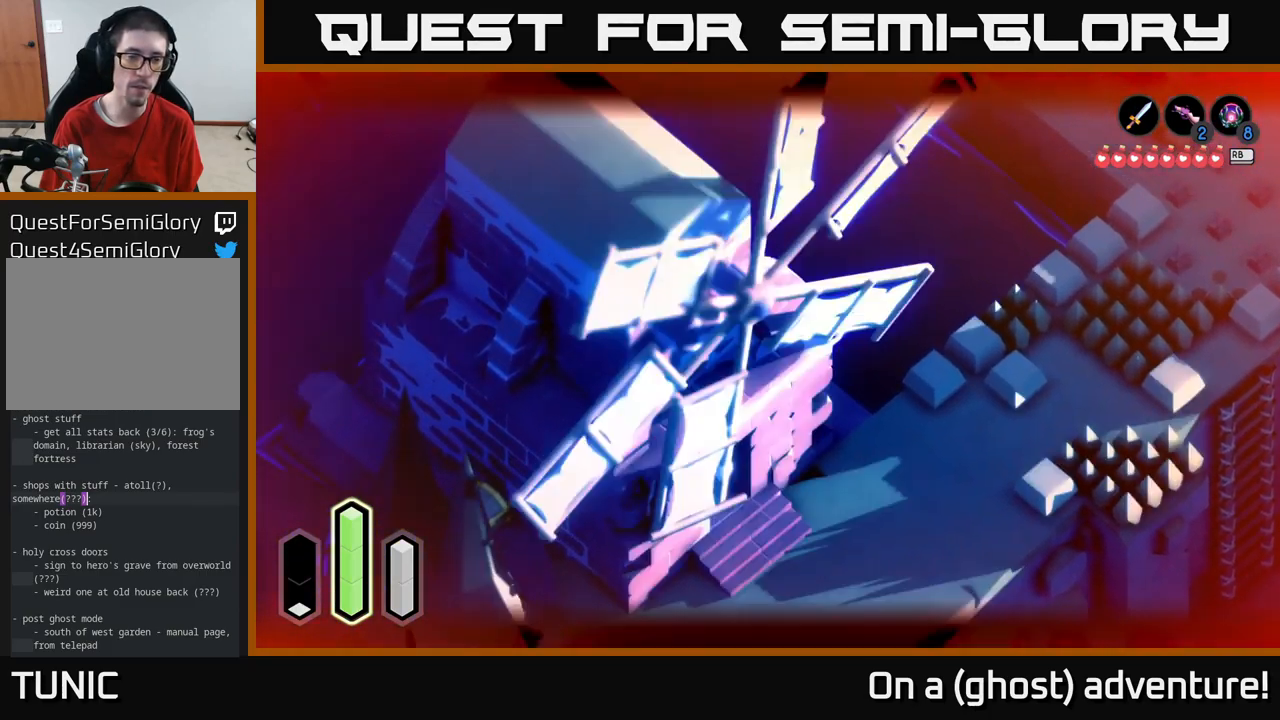
{"buttons": ["L2"], "left_stick": "up-left", "right_stick": "center", "events": []}
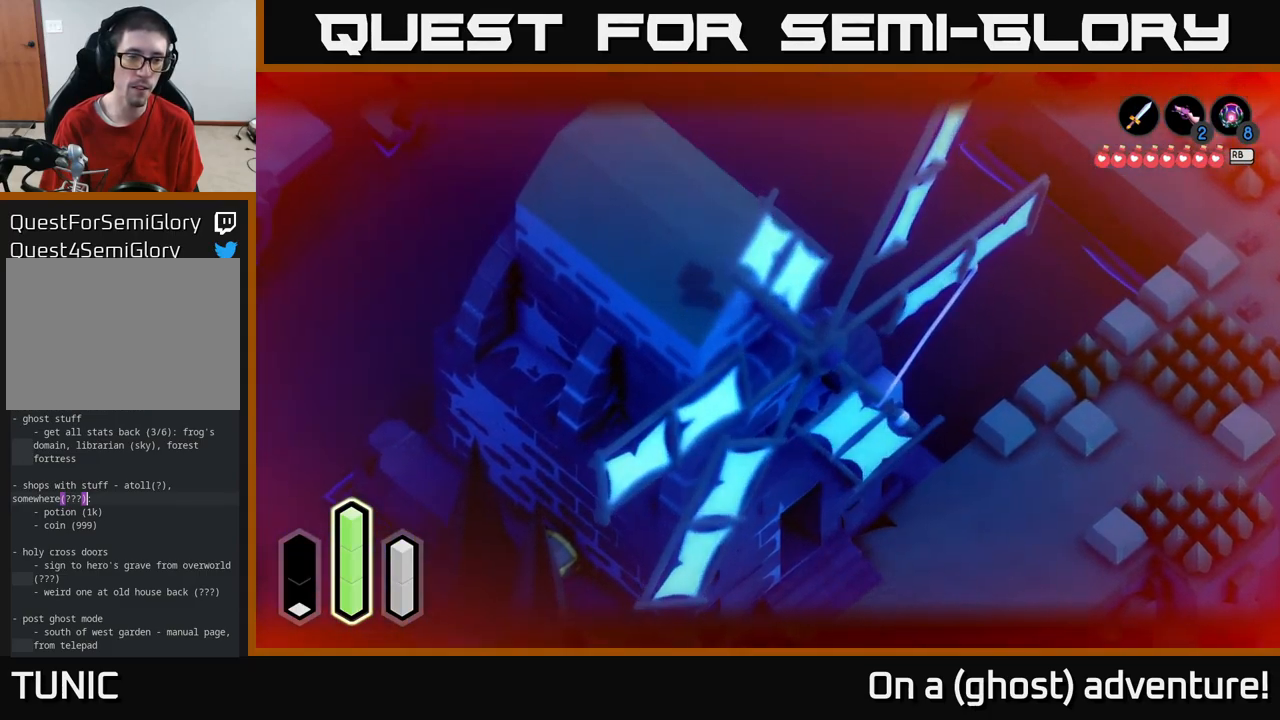
{"buttons": ["L2"], "left_stick": "left", "right_stick": "center", "events": [[417, "left_stick", "left"]]}